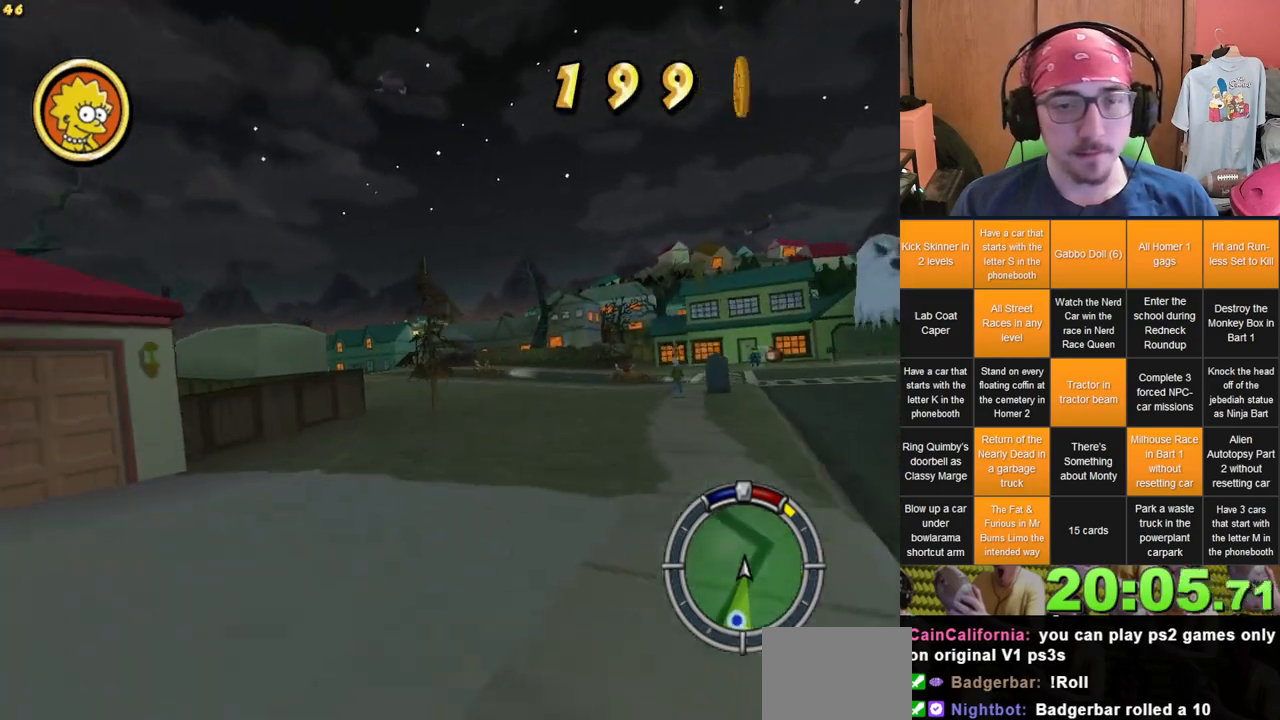
Gameplay with a controller (Xbox layout); each line is a JSON object with the inputs held at the frame after it. "events" lists button and stick changes between this image and that frame as [ms after this image, input, new state], when the widget could be followed in between. Not read: A L1 L3 R3 X.
{"buttons": [], "left_stick": "left", "right_stick": "center", "events": [[133, "left_stick", "left"]]}
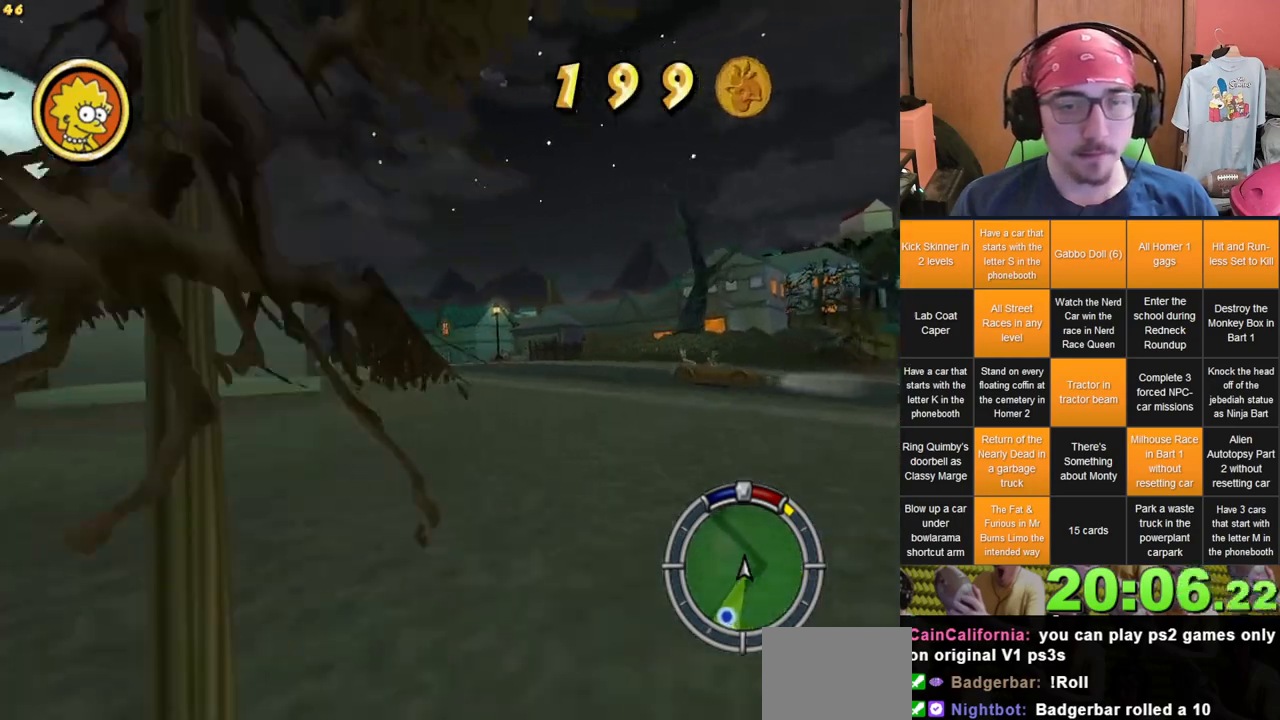
{"buttons": [], "left_stick": "center", "right_stick": "center", "events": [[233, "left_stick", "center"]]}
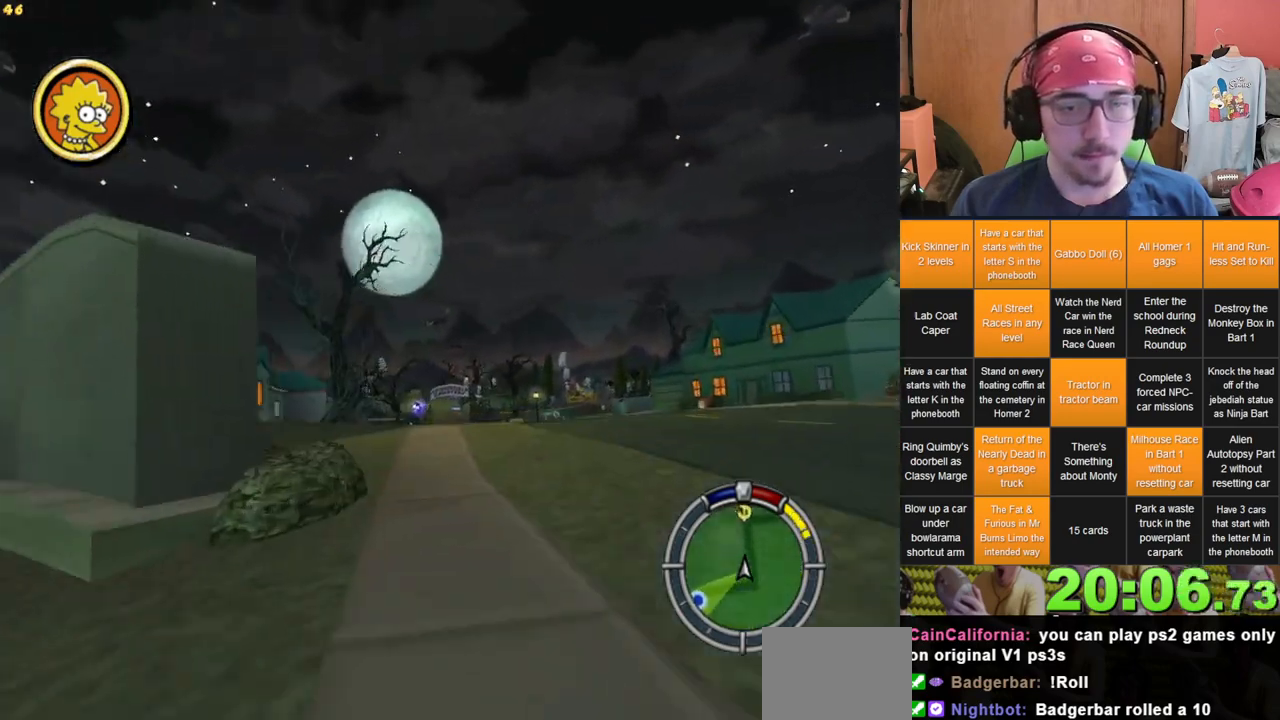
{"buttons": [], "left_stick": "right", "right_stick": "center", "events": [[317, "left_stick", "left"], [400, "left_stick", "center"], [483, "left_stick", "right"]]}
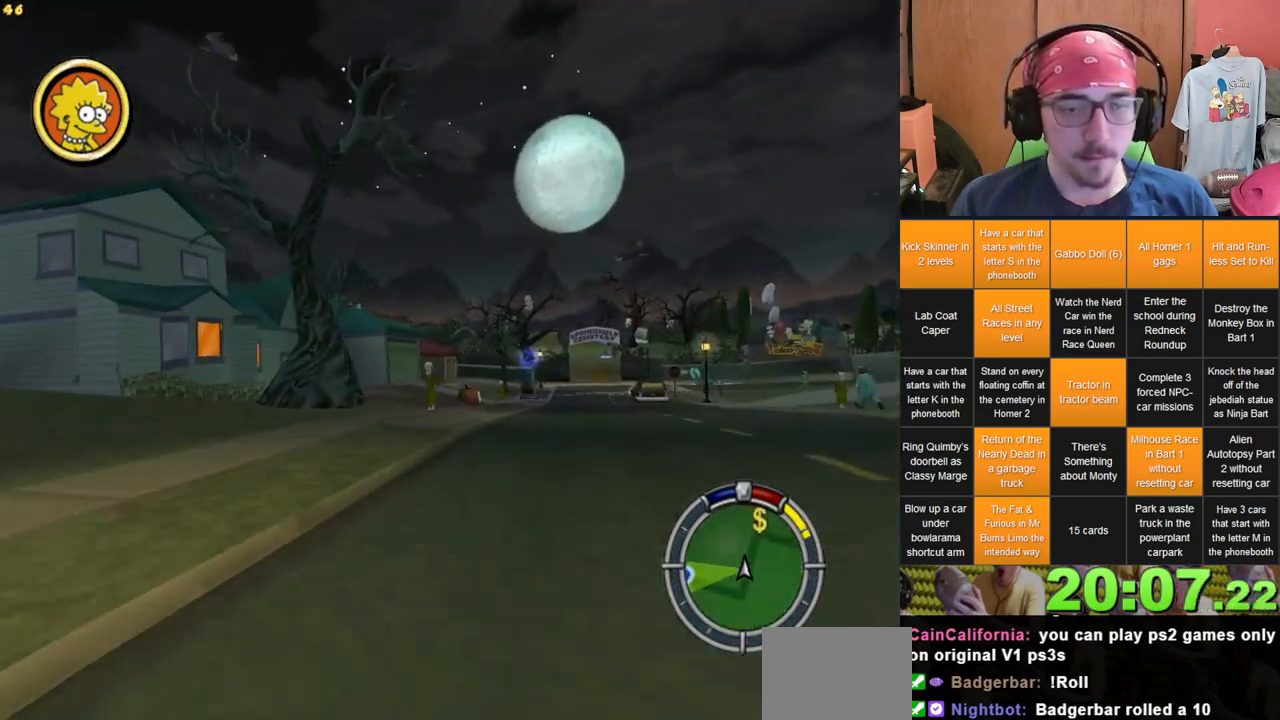
{"buttons": [], "left_stick": "right", "right_stick": "center", "events": [[250, "left_stick", "center"], [417, "left_stick", "right"]]}
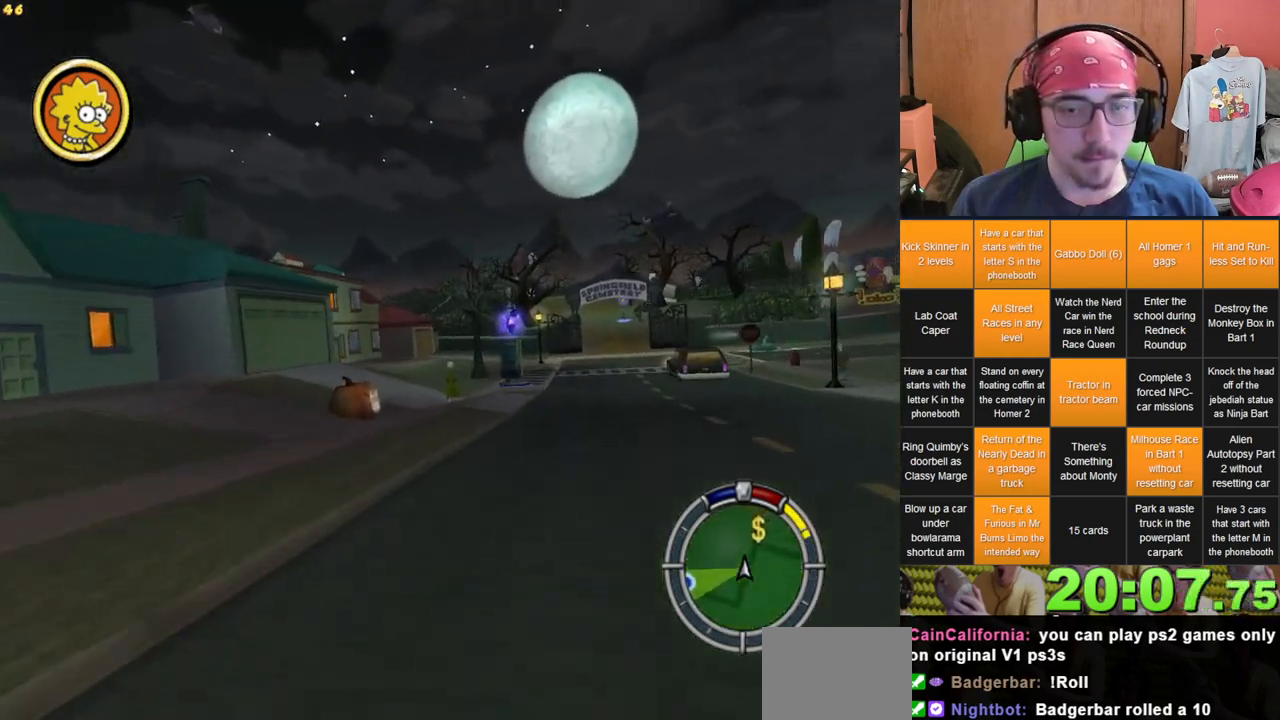
{"buttons": [], "left_stick": "center", "right_stick": "center", "events": [[150, "left_stick", "center"]]}
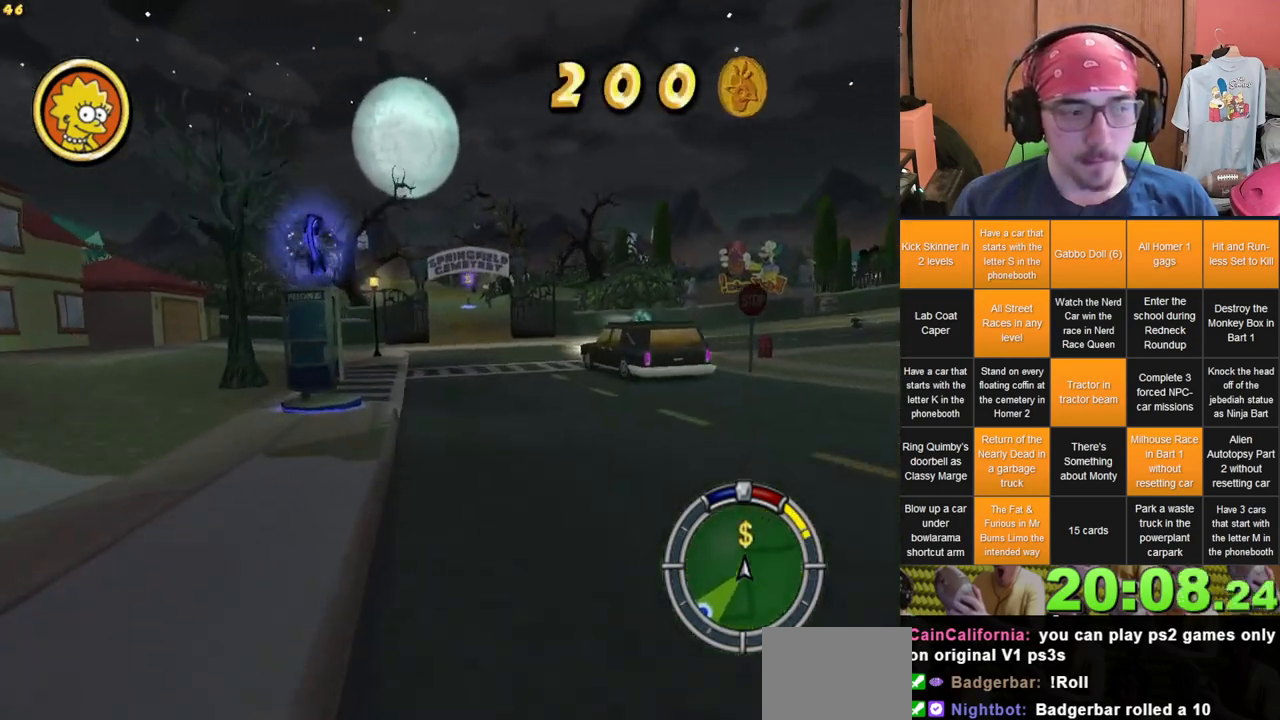
{"buttons": [], "left_stick": "center", "right_stick": "center", "events": [[83, "left_stick", "left"], [150, "left_stick", "center"], [217, "left_stick", "right"], [417, "left_stick", "center"]]}
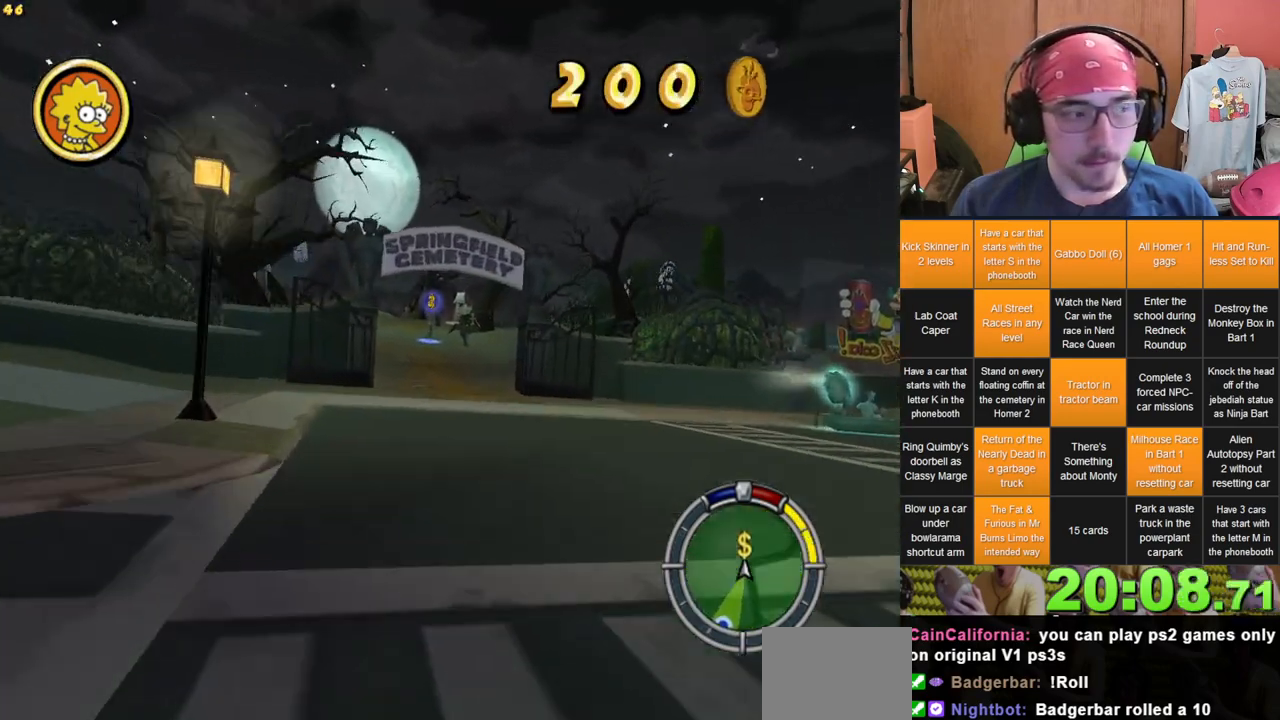
{"buttons": [], "left_stick": "center", "right_stick": "center", "events": [[250, "left_stick", "left"], [467, "left_stick", "center"]]}
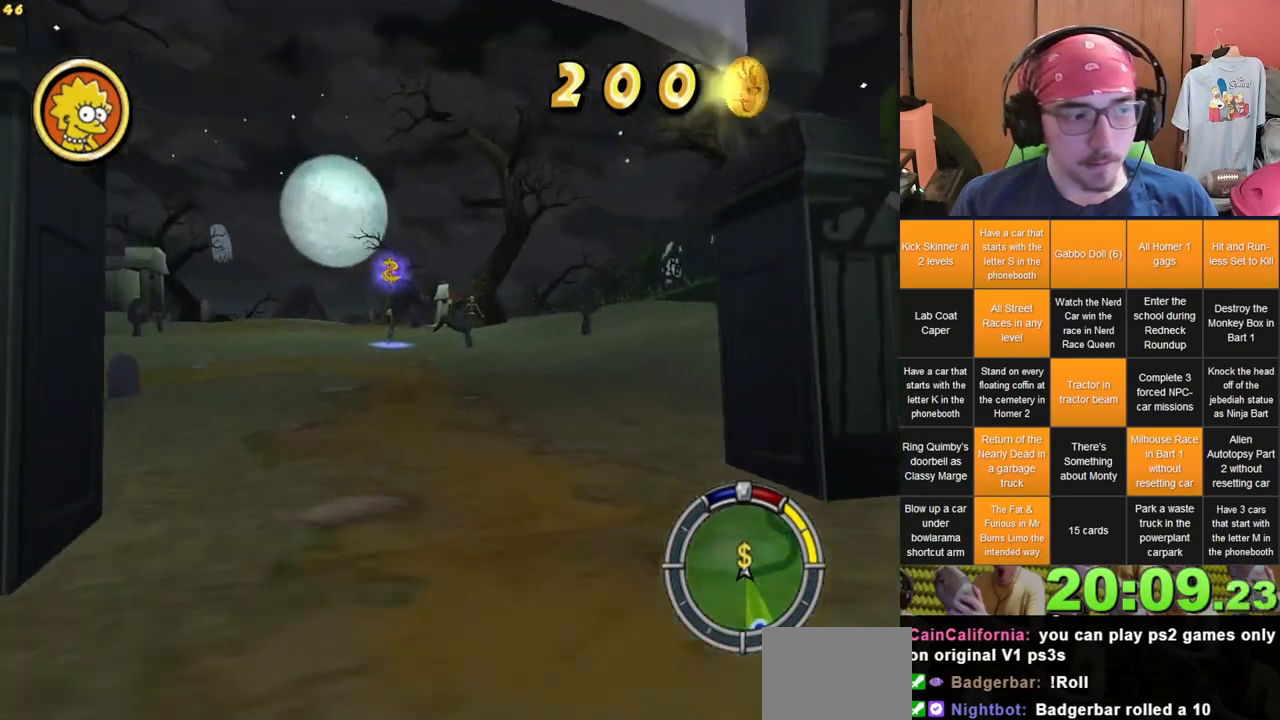
{"buttons": [], "left_stick": "center", "right_stick": "center", "events": [[133, "left_stick", "left"], [467, "left_stick", "center"]]}
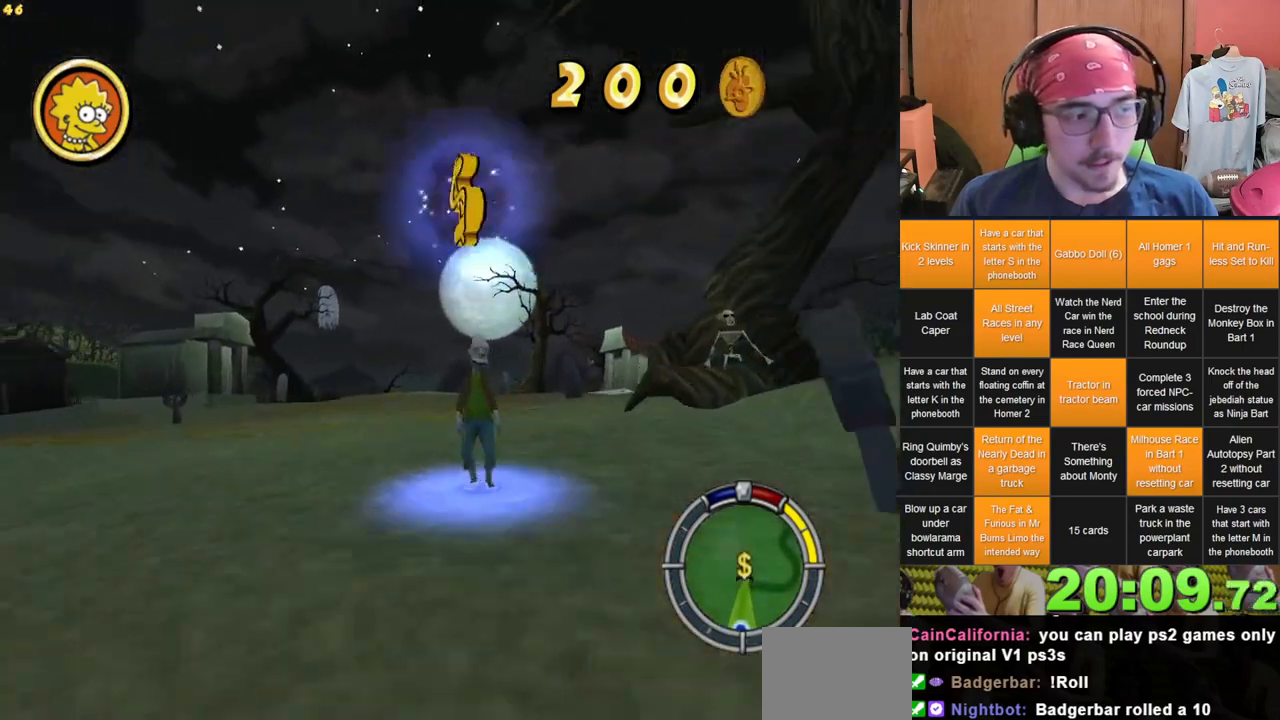
{"buttons": [], "left_stick": "center", "right_stick": "center", "events": []}
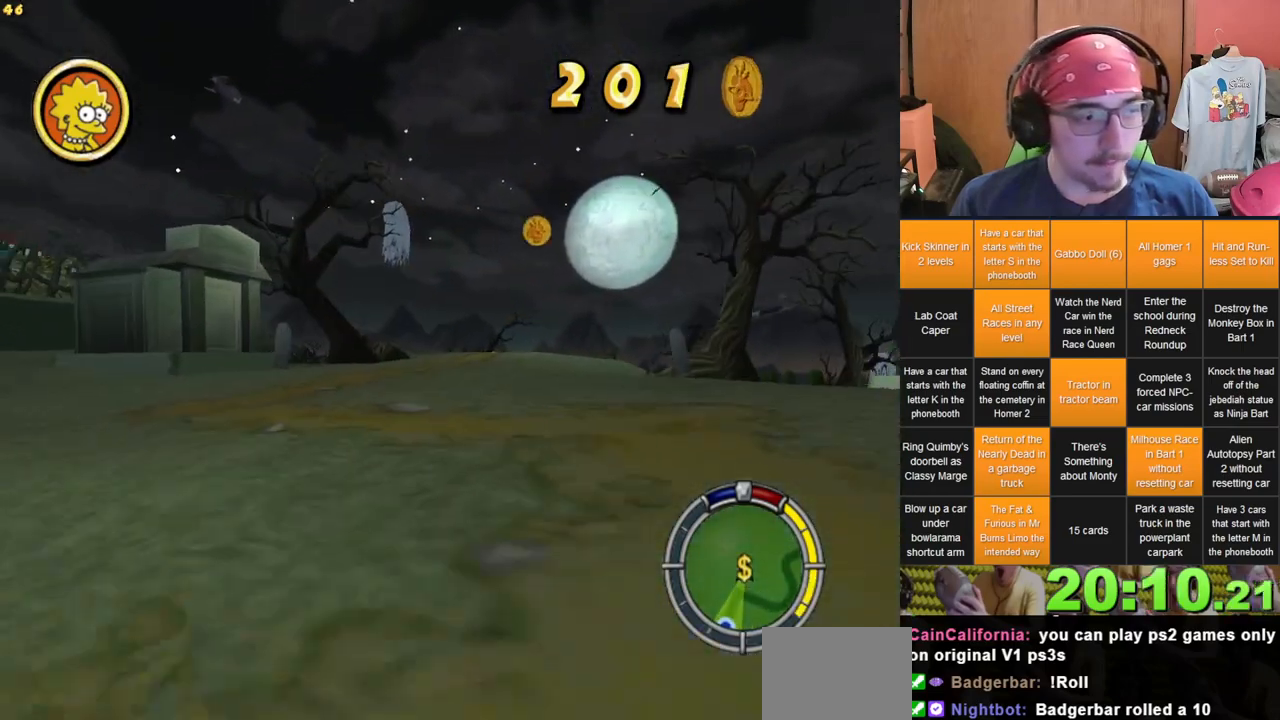
{"buttons": ["L2"], "left_stick": "right", "right_stick": "center", "events": [[233, "left_stick", "right"], [317, "L2", "down"]]}
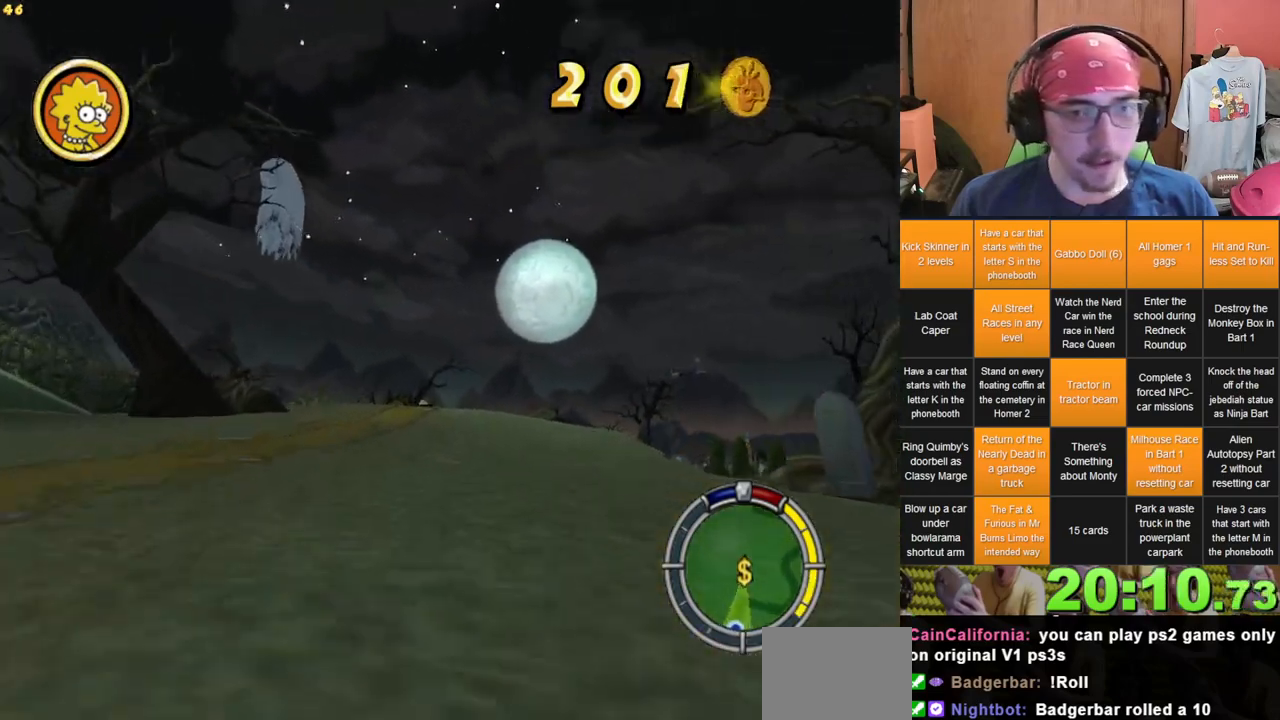
{"buttons": [], "left_stick": "right", "right_stick": "center", "events": [[17, "left_stick", "center"], [50, "L2", "up"], [500, "left_stick", "right"]]}
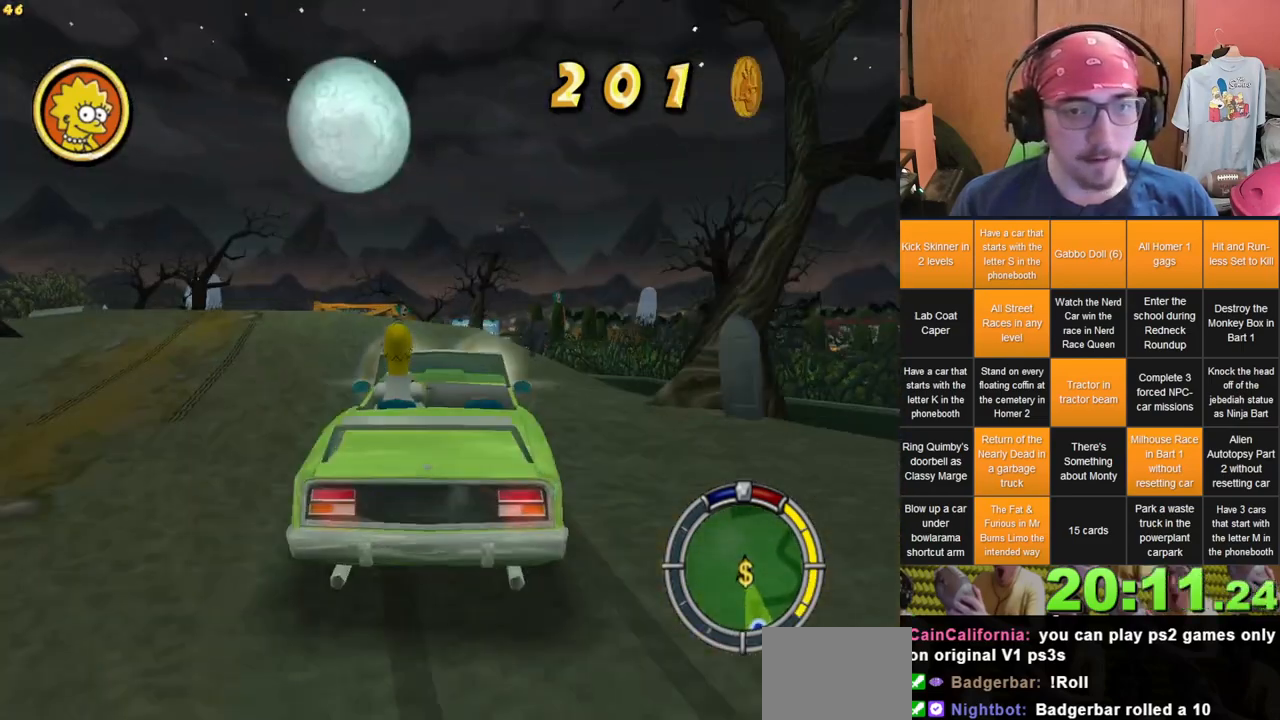
{"buttons": [], "left_stick": "center", "right_stick": "center", "events": [[267, "left_stick", "center"]]}
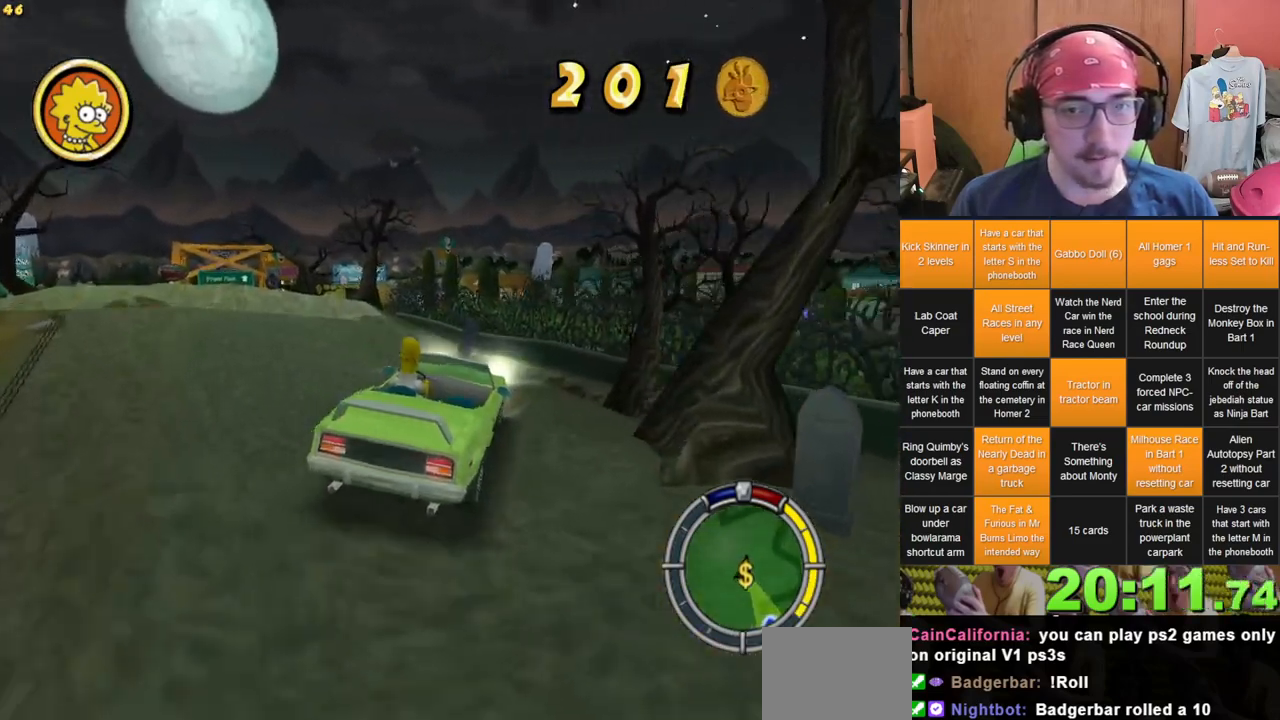
{"buttons": [], "left_stick": "right", "right_stick": "center", "events": [[83, "left_stick", "right"], [233, "left_stick", "center"], [483, "left_stick", "right"]]}
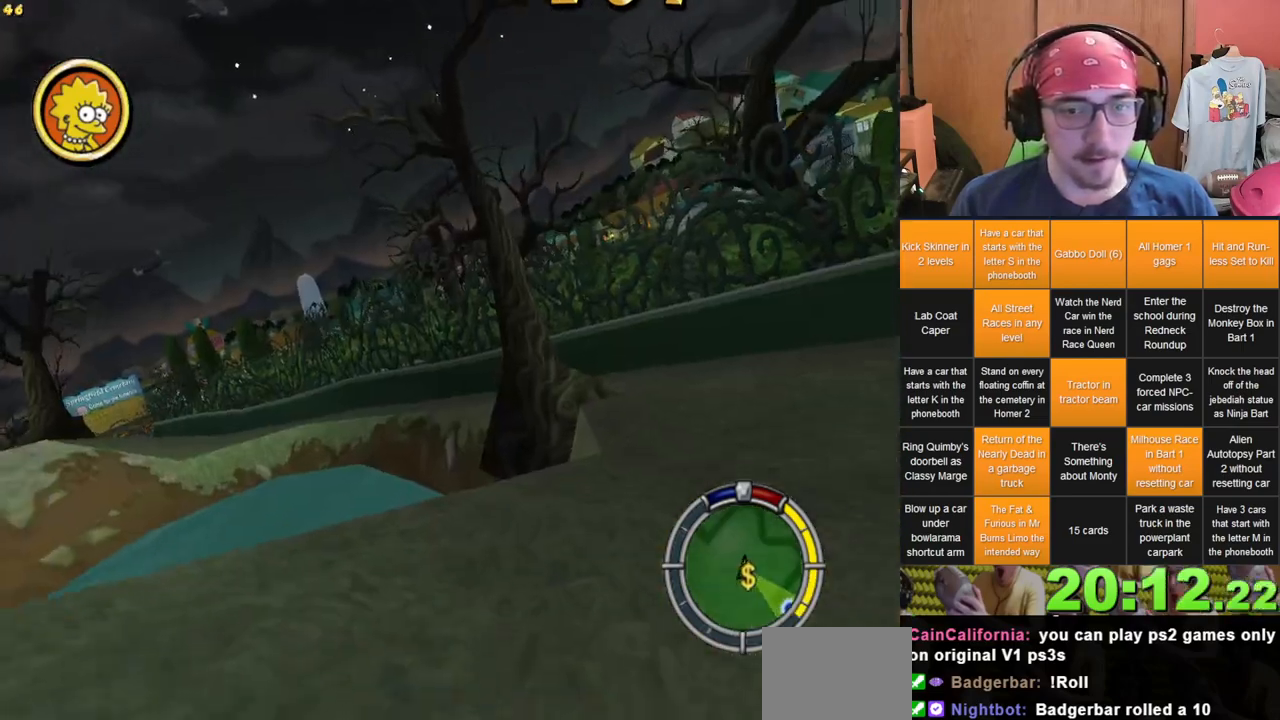
{"buttons": [], "left_stick": "left", "right_stick": "center", "events": [[250, "left_stick", "center"], [500, "left_stick", "left"]]}
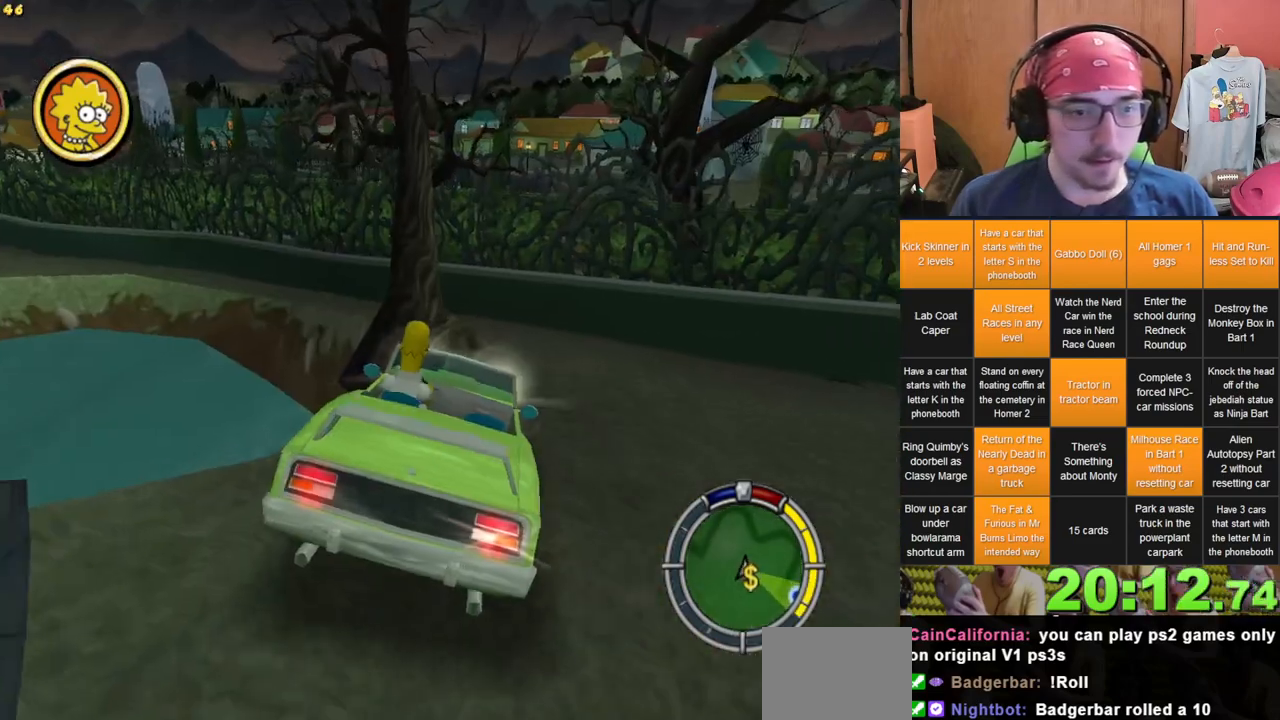
{"buttons": [], "left_stick": "center", "right_stick": "down", "events": [[133, "left_stick", "center"], [133, "right_stick", "down"]]}
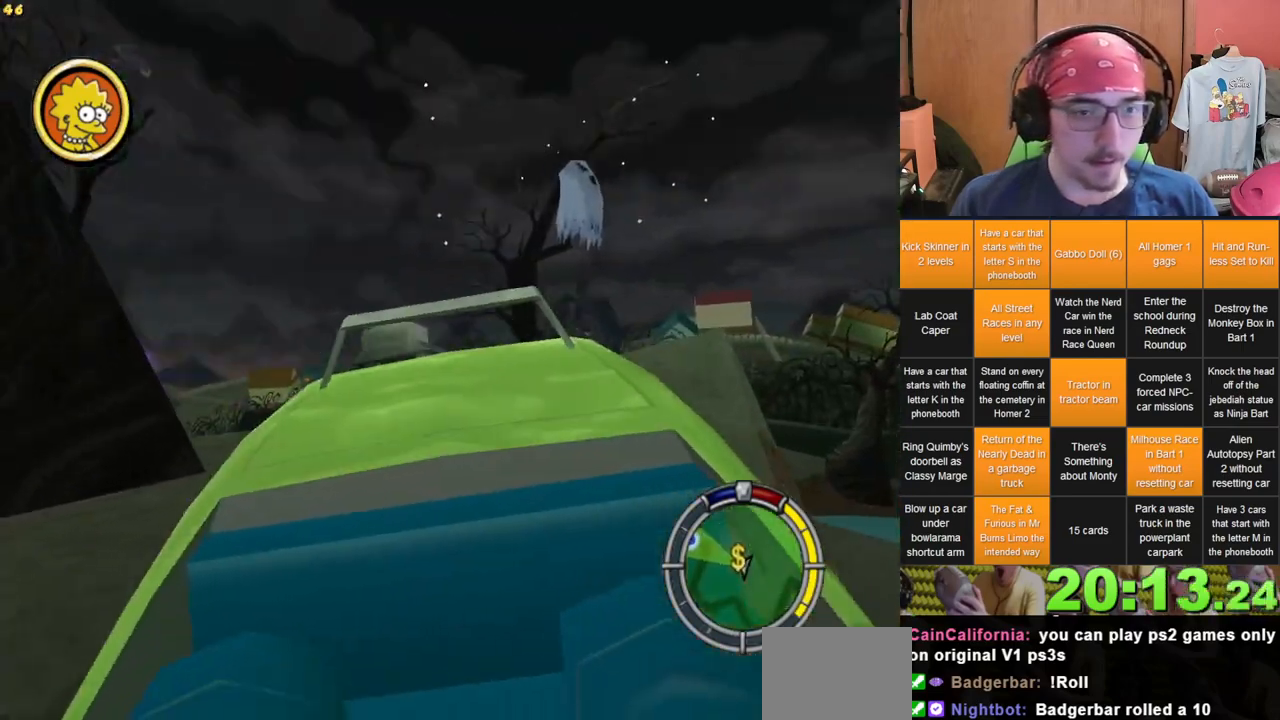
{"buttons": [], "left_stick": "center", "right_stick": "down", "events": []}
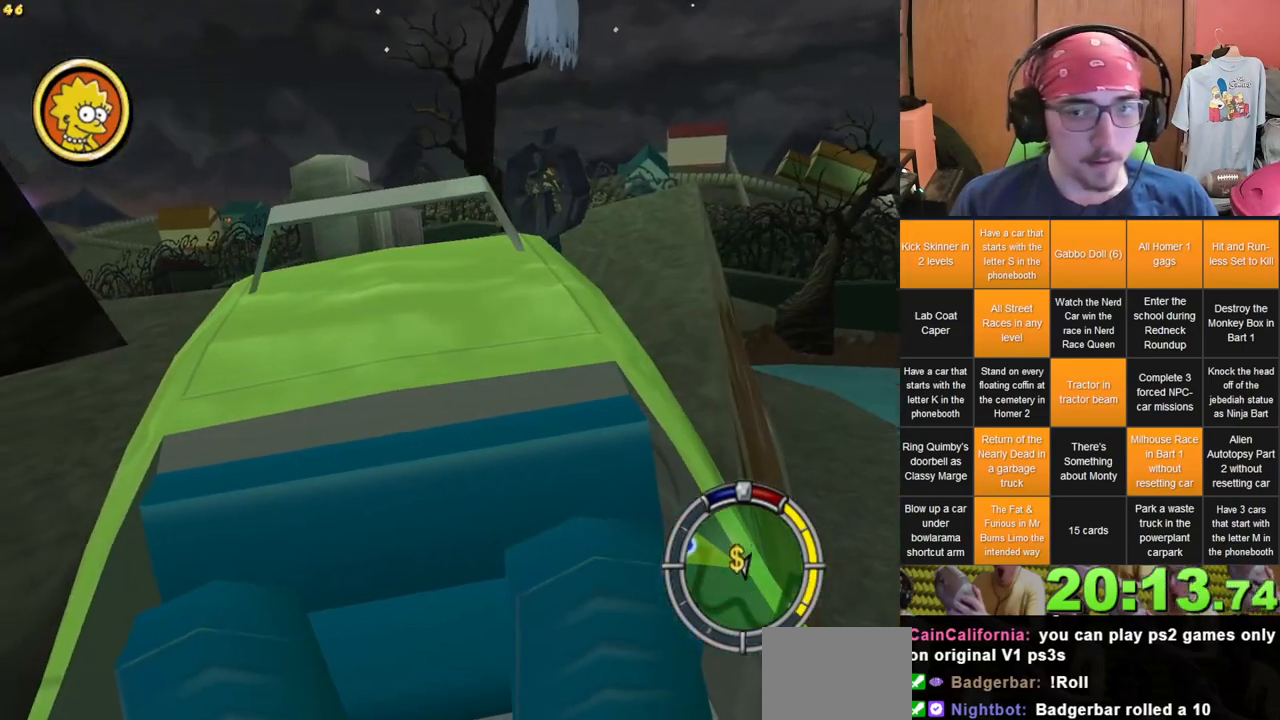
{"buttons": [], "left_stick": "center", "right_stick": "center", "events": [[17, "left_stick", "left"], [150, "right_stick", "center"], [167, "left_stick", "center"], [350, "Y", "down"], [450, "Y", "up"]]}
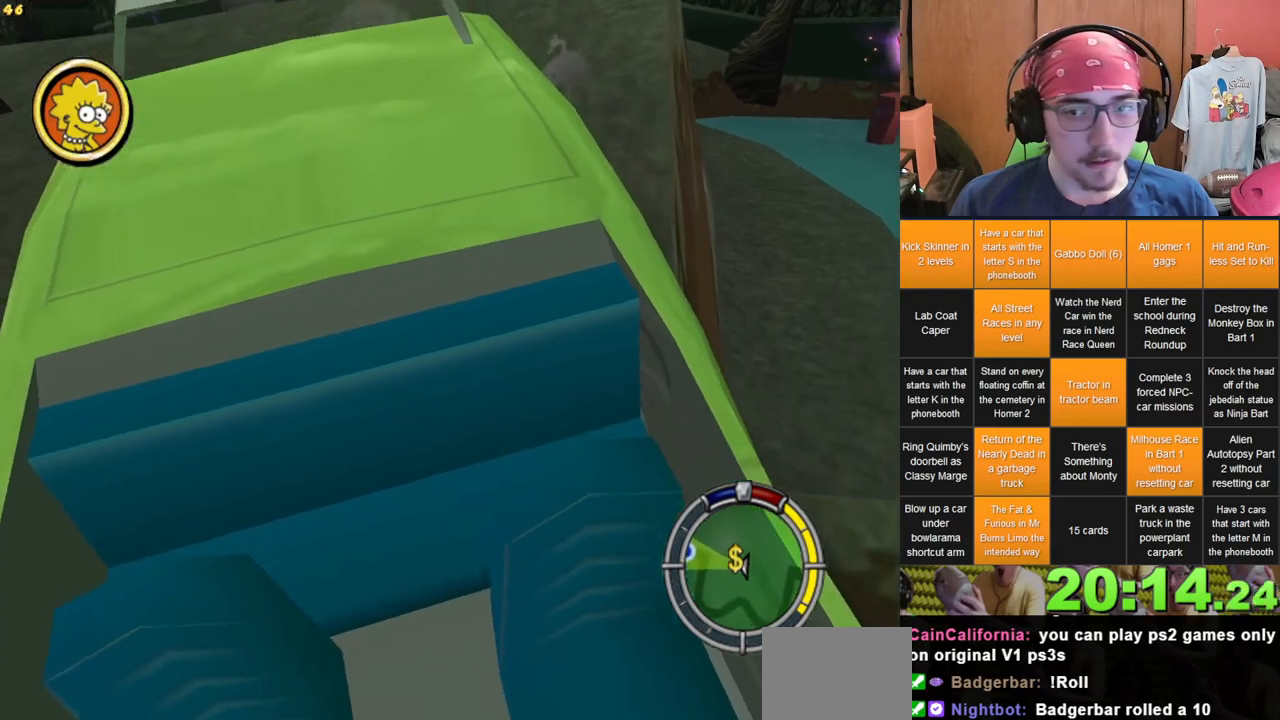
{"buttons": [], "left_stick": "center", "right_stick": "center", "events": []}
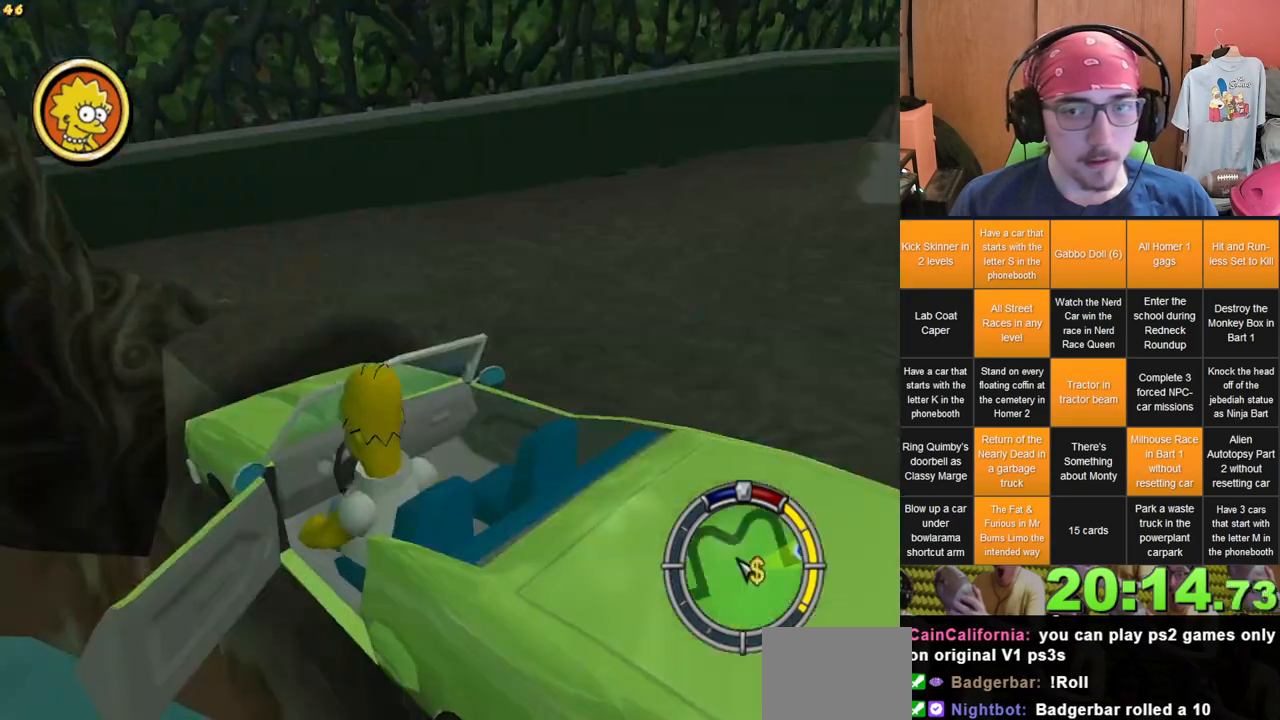
{"buttons": [], "left_stick": "up", "right_stick": "center", "events": [[467, "left_stick", "up"]]}
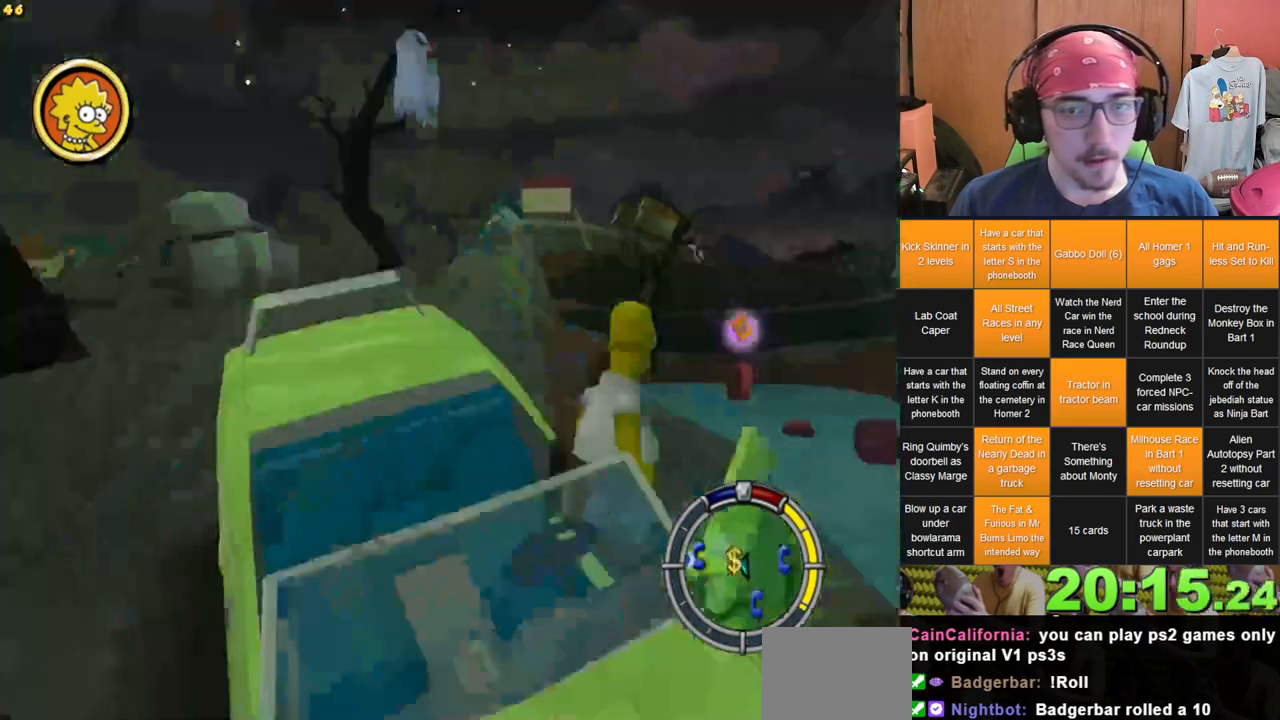
{"buttons": [], "left_stick": "center", "right_stick": "center", "events": [[200, "left_stick", "up-right"], [317, "left_stick", "up"], [483, "left_stick", "center"]]}
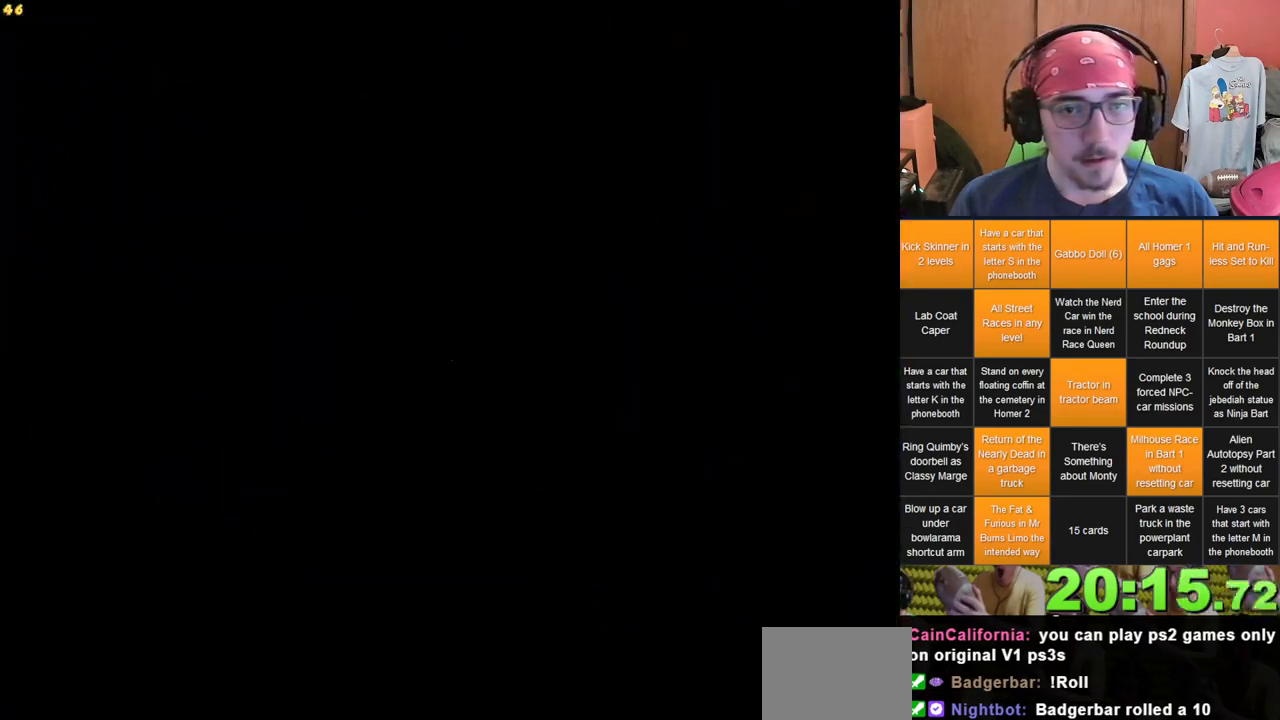
{"buttons": [], "left_stick": "center", "right_stick": "center", "events": []}
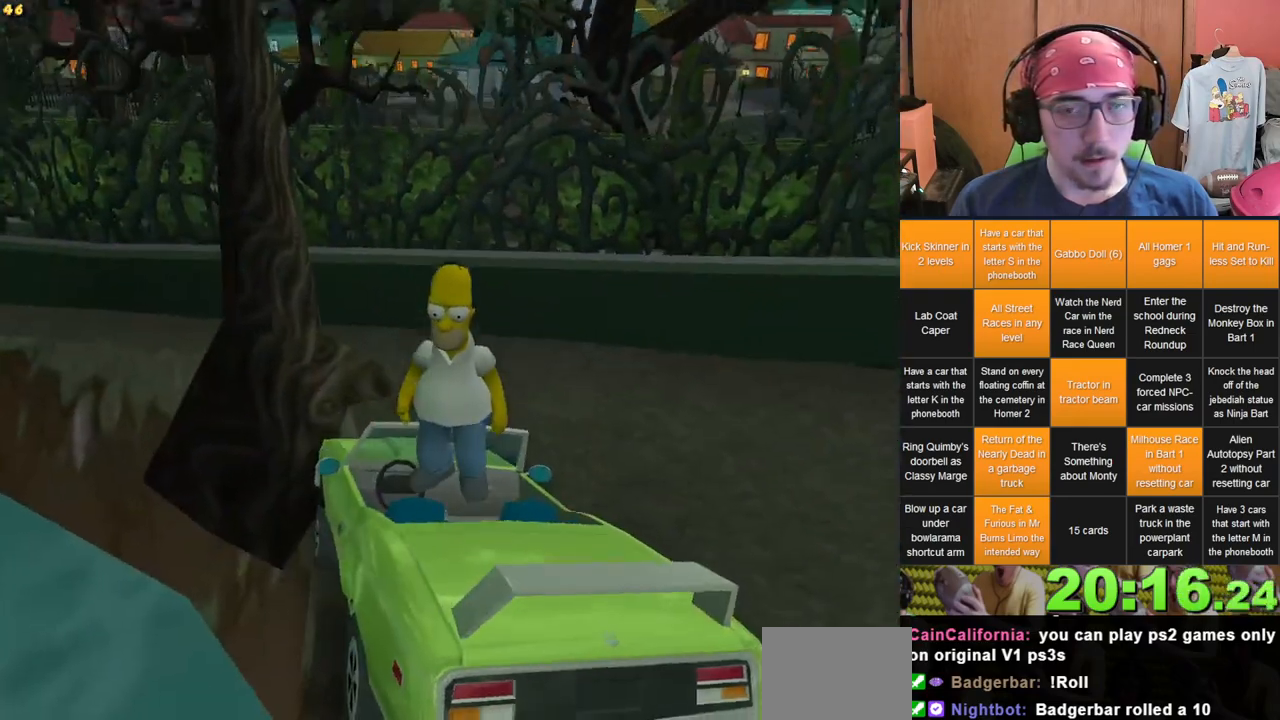
{"buttons": [], "left_stick": "down-left", "right_stick": "right", "events": [[67, "right_stick", "right"], [83, "left_stick", "down-left"], [133, "right_stick", "center"], [450, "right_stick", "right"]]}
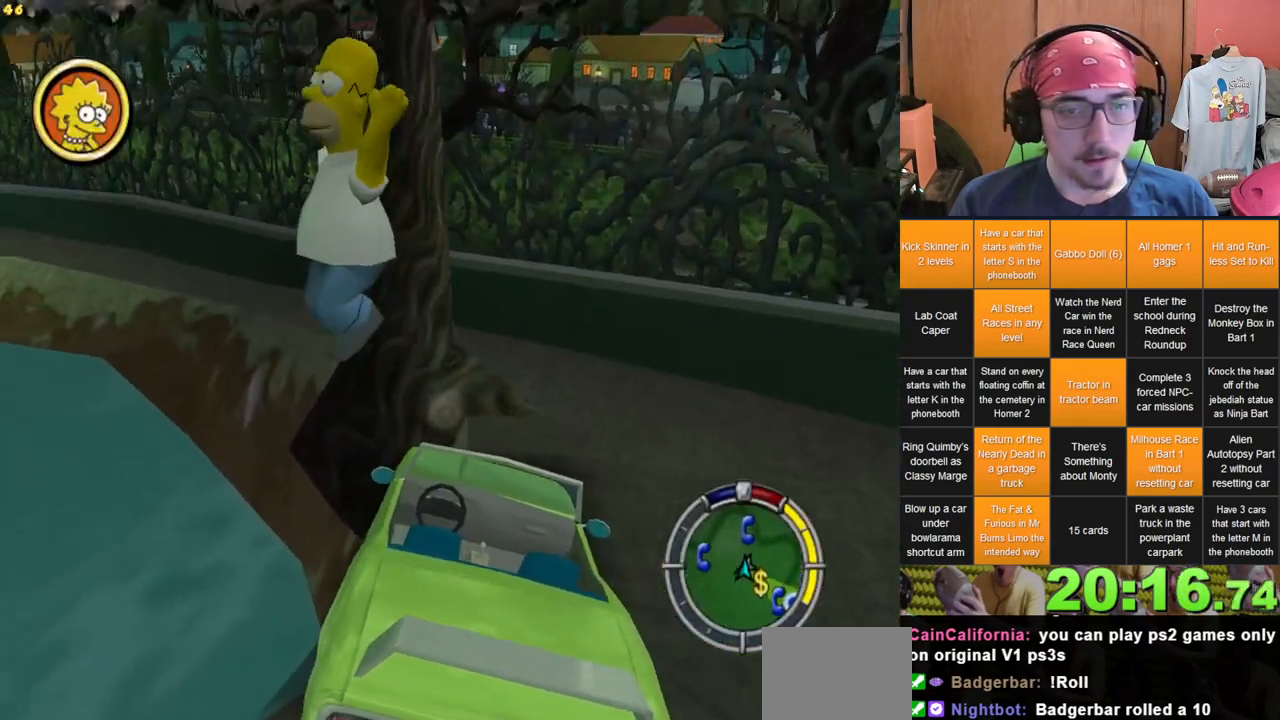
{"buttons": [], "left_stick": "up", "right_stick": "center", "events": [[67, "left_stick", "up-left"], [250, "left_stick", "left"], [350, "right_stick", "center"], [450, "left_stick", "up"]]}
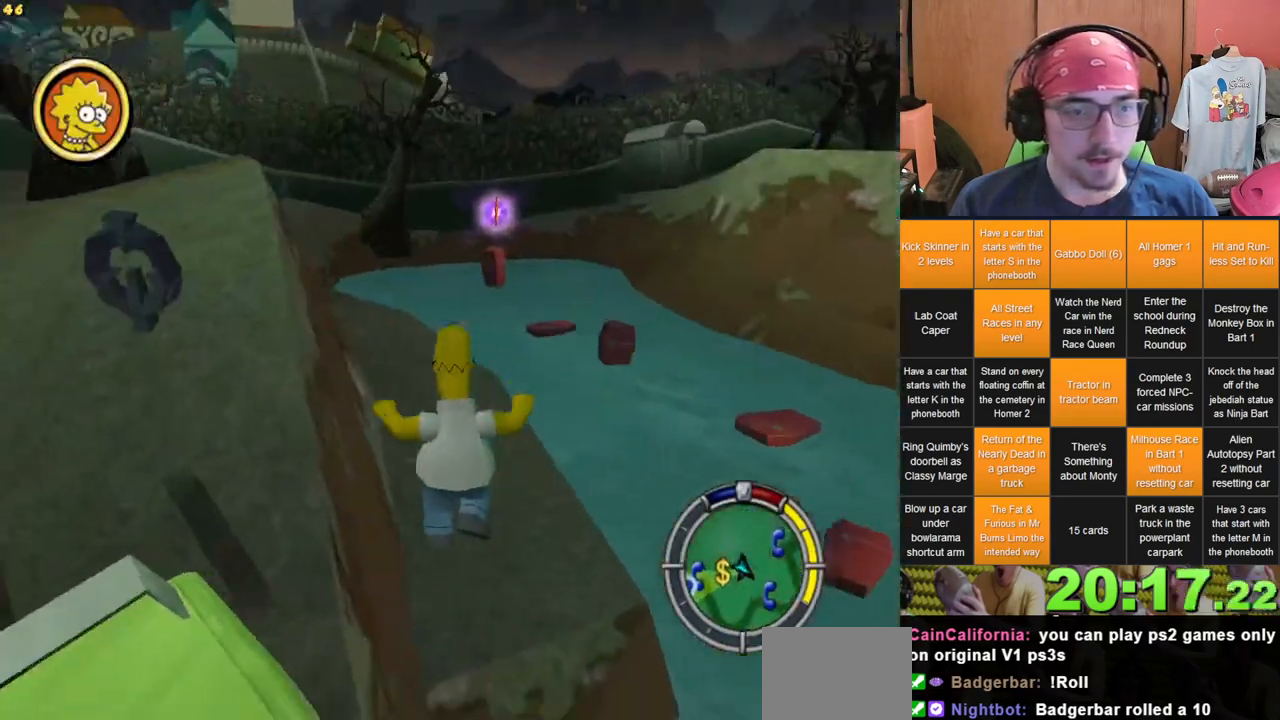
{"buttons": [], "left_stick": "up", "right_stick": "center", "events": [[150, "left_stick", "up-right"], [300, "left_stick", "right"], [400, "left_stick", "up-right"], [500, "left_stick", "up"]]}
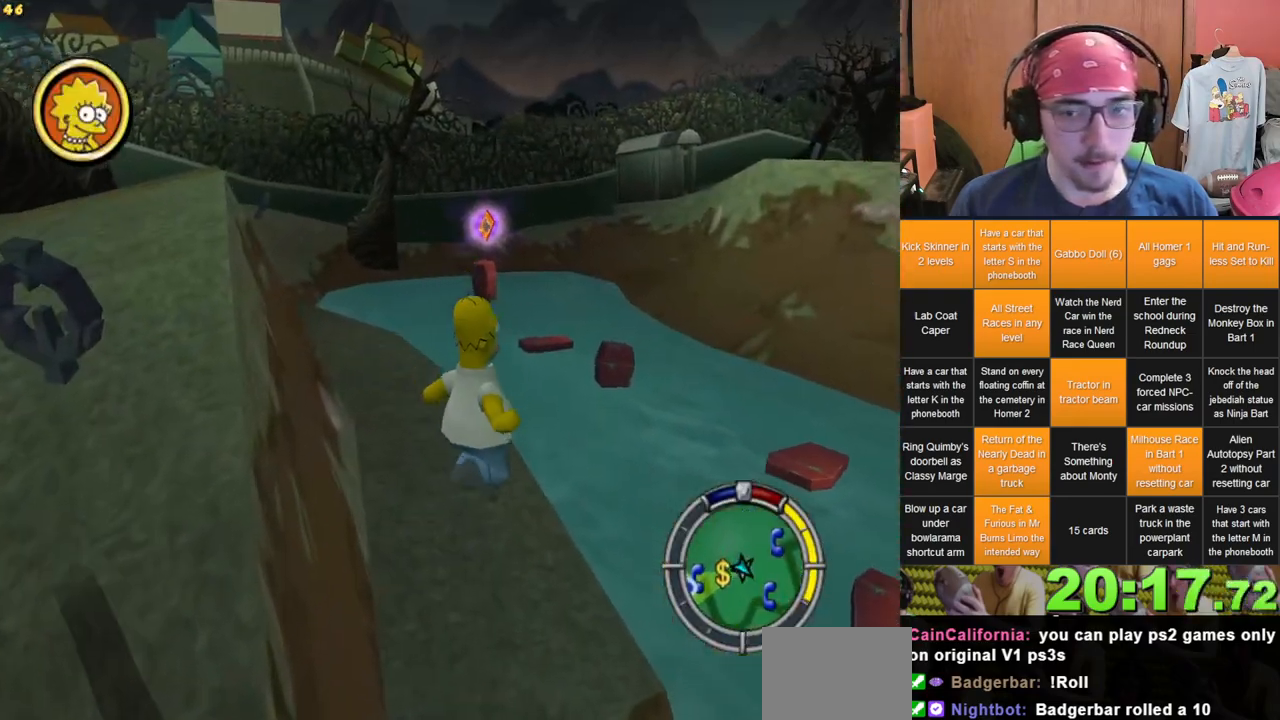
{"buttons": [], "left_stick": "up-right", "right_stick": "center", "events": [[317, "left_stick", "up-right"]]}
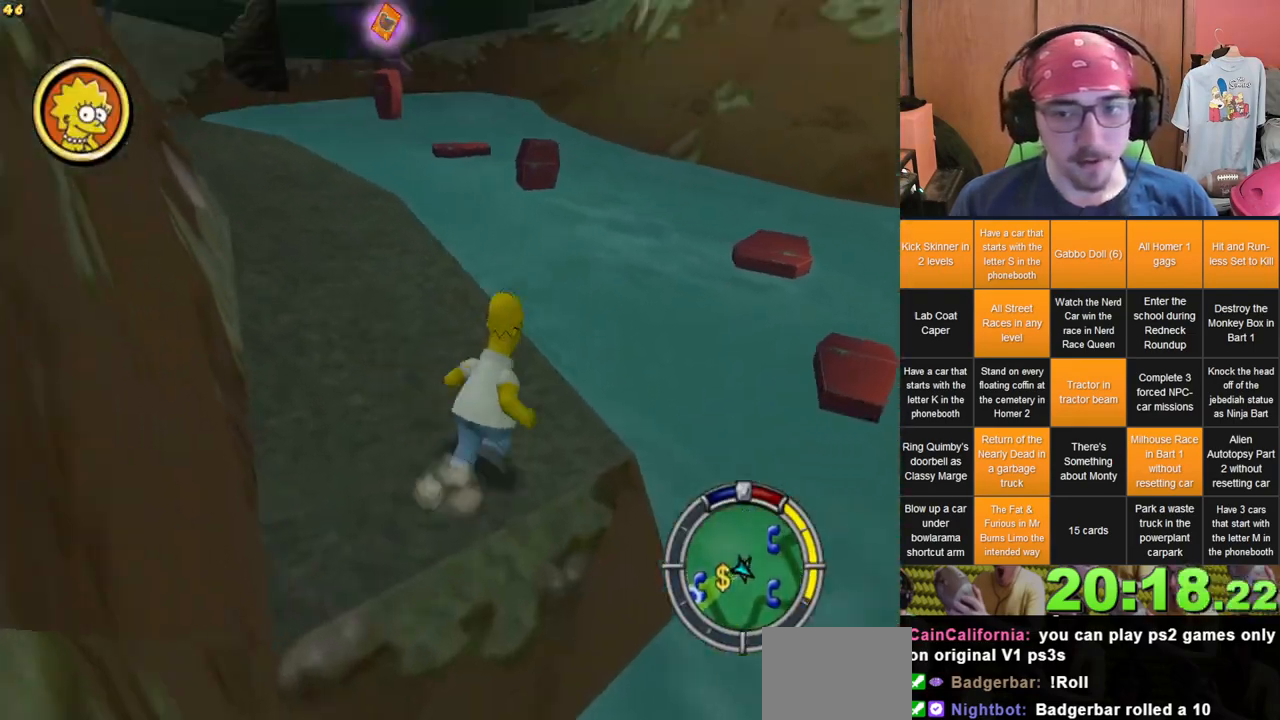
{"buttons": [], "left_stick": "up-right", "right_stick": "center", "events": [[250, "left_stick", "right"], [433, "left_stick", "up-right"]]}